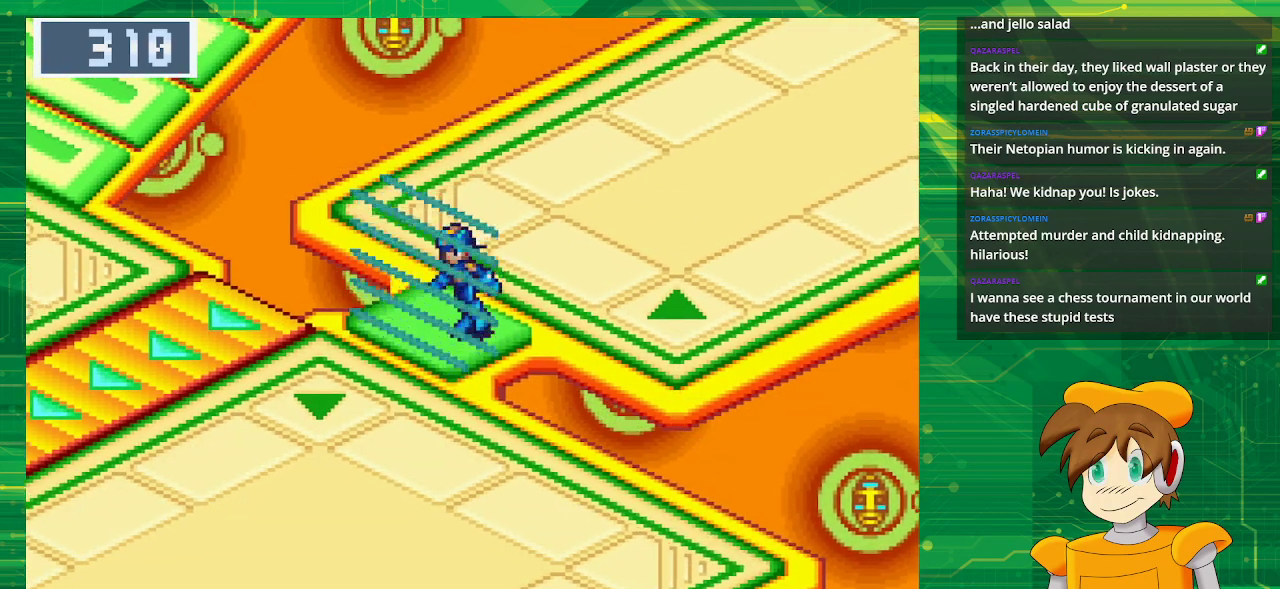
Gameplay with a controller (Nintendo layout); each line is a JSON object with the inputs held at the frame after it. "events" lists button and stick changes between this image and that frame as [ms after this image, input, new state], when the widget could be followed in between. Not read: L3 R3.
{"buttons": [], "events": [[150, "A", "down"], [317, "A", "up"], [400, "DPAD_DOWN", "up"], [400, "DPAD_LEFT", "up"]]}
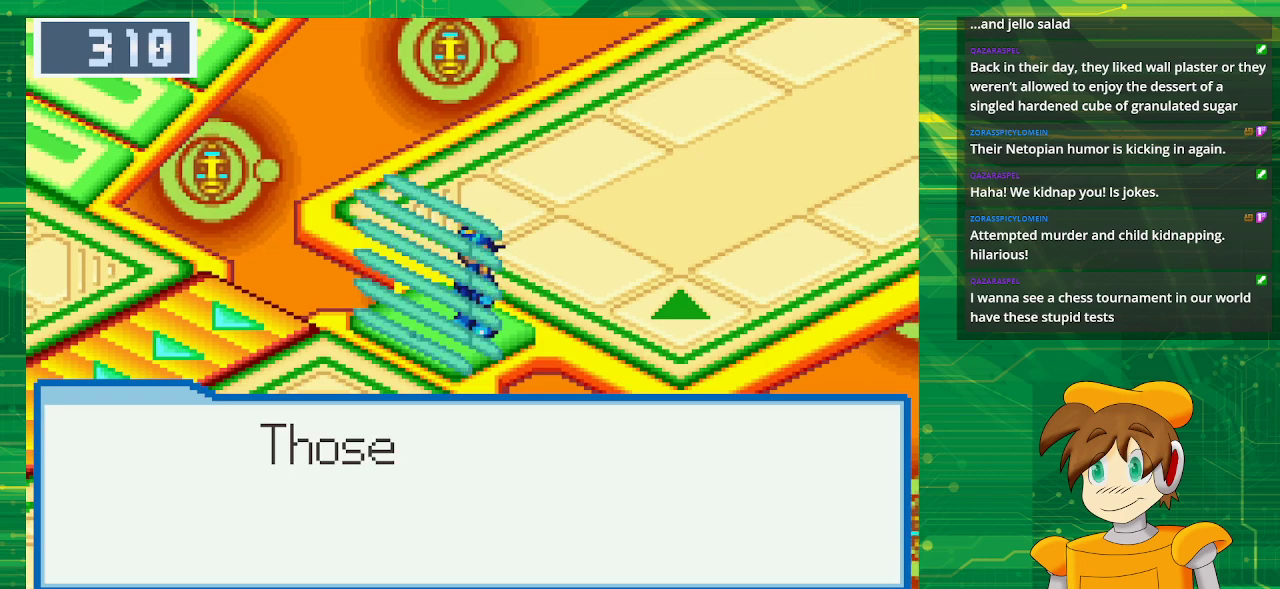
{"buttons": [], "events": [[67, "A", "down"], [250, "A", "up"]]}
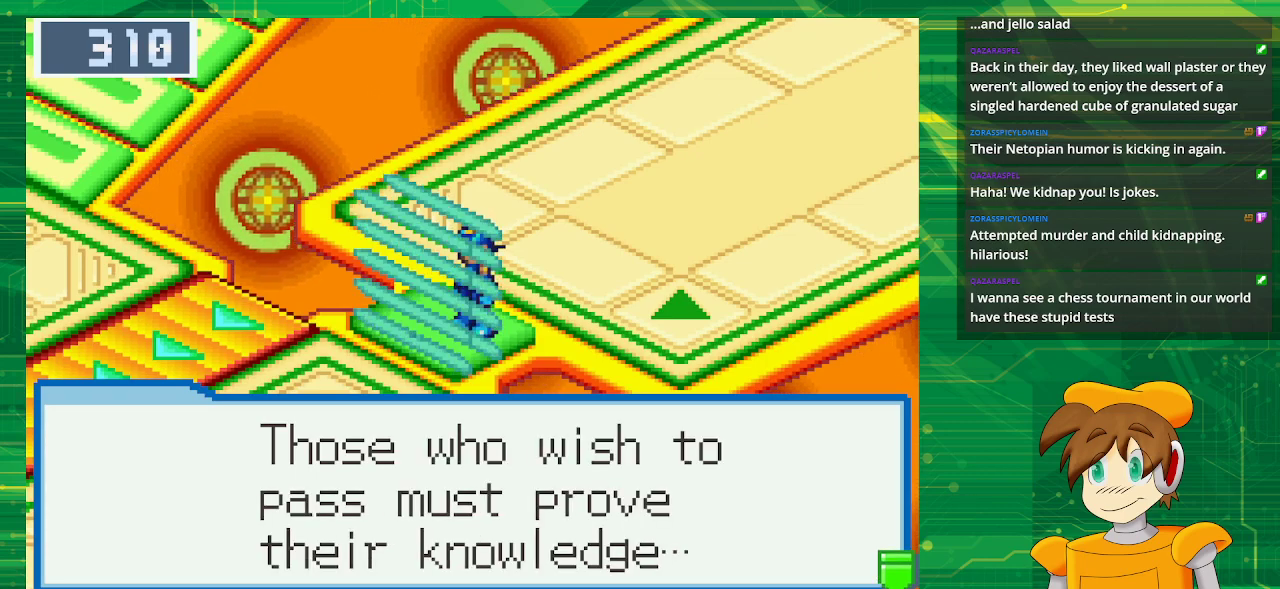
{"buttons": ["A"], "events": [[500, "A", "down"]]}
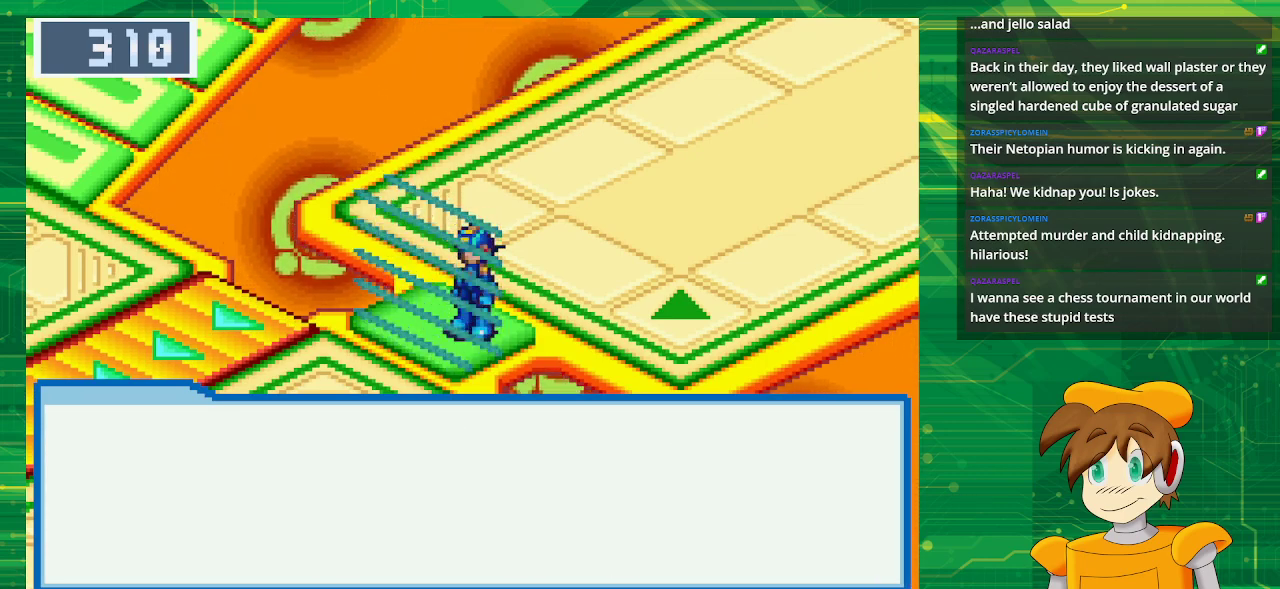
{"buttons": [], "events": [[167, "A", "up"]]}
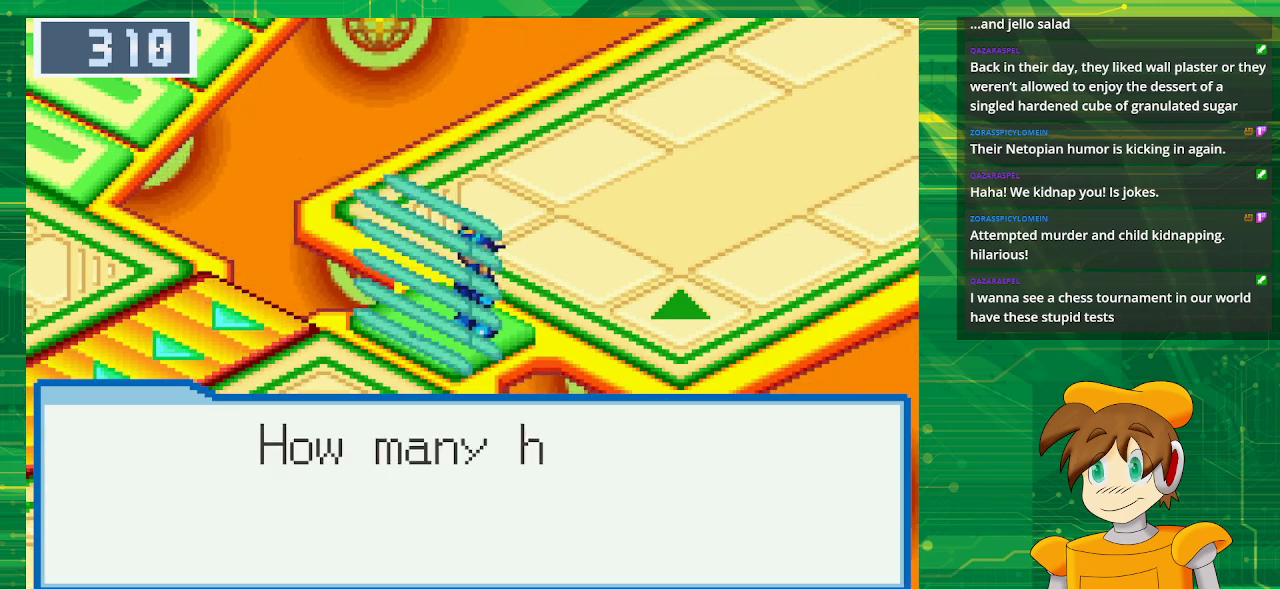
{"buttons": ["A"], "events": [[333, "A", "down"]]}
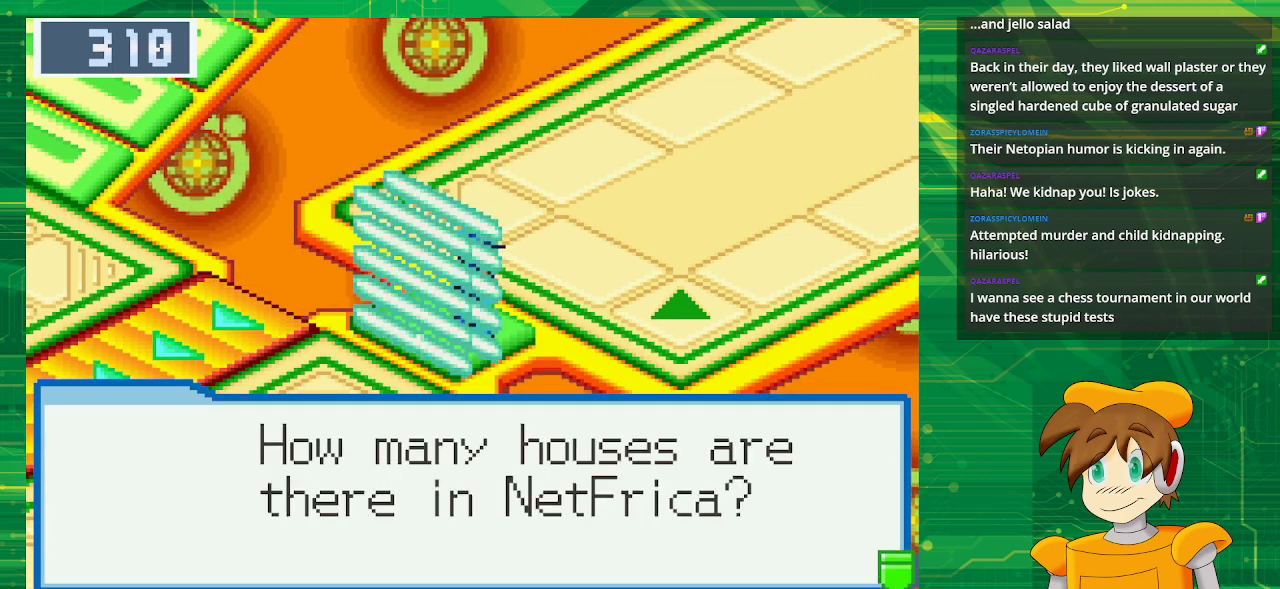
{"buttons": [], "events": [[33, "A", "up"]]}
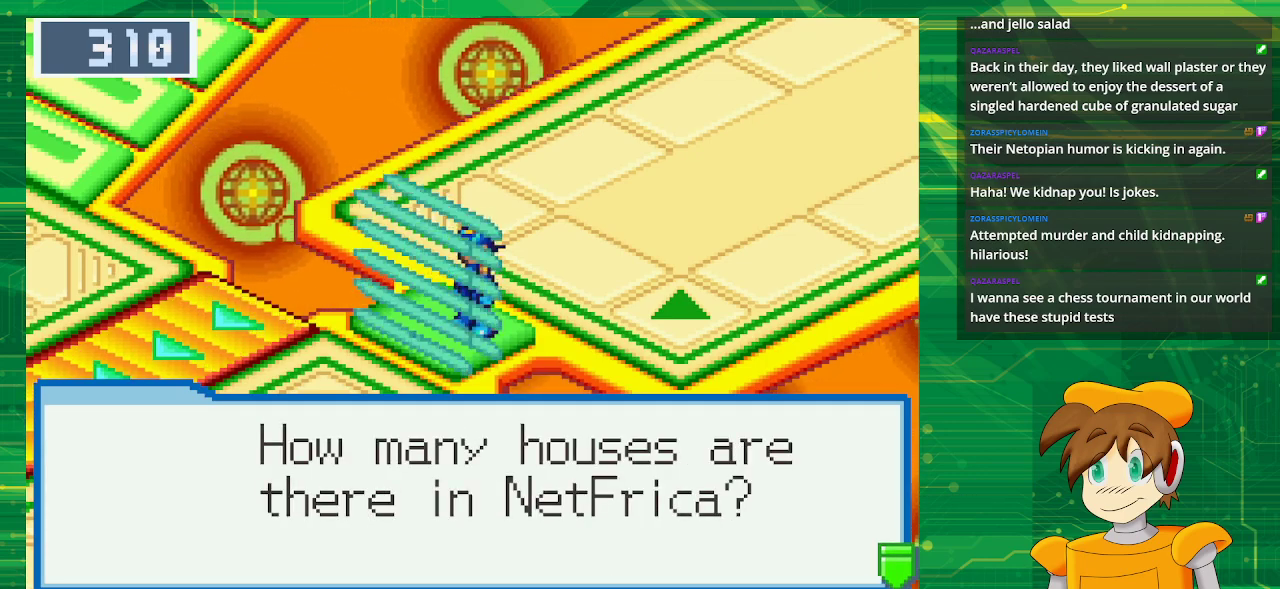
{"buttons": [], "events": []}
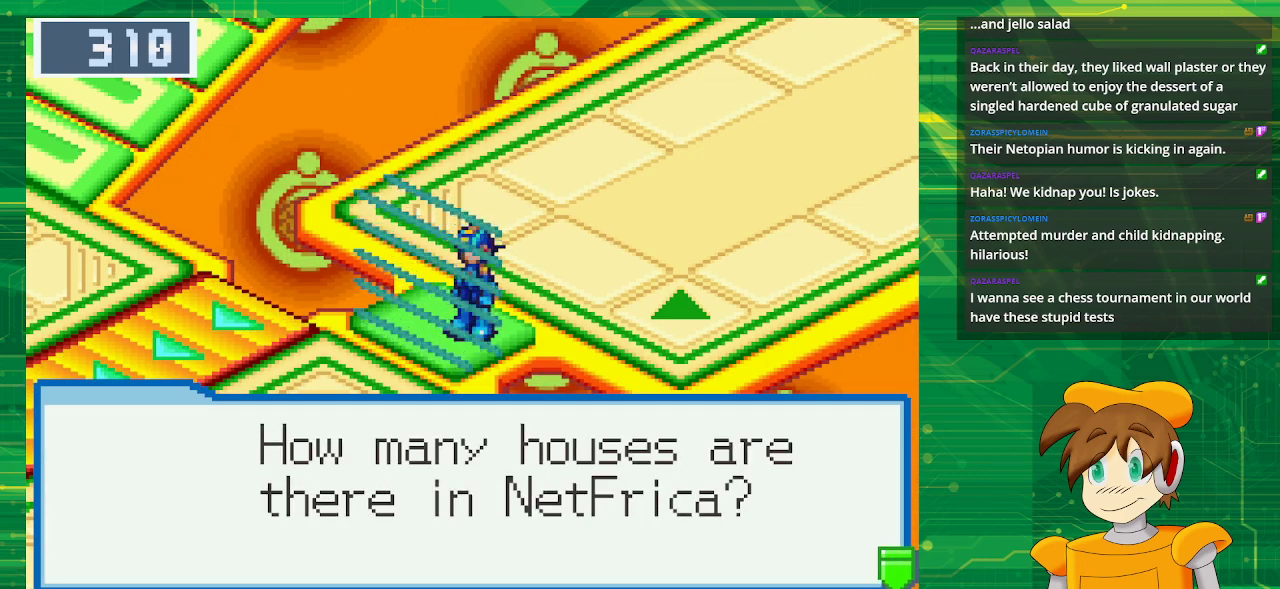
{"buttons": [], "events": [[250, "A", "down"], [400, "A", "up"]]}
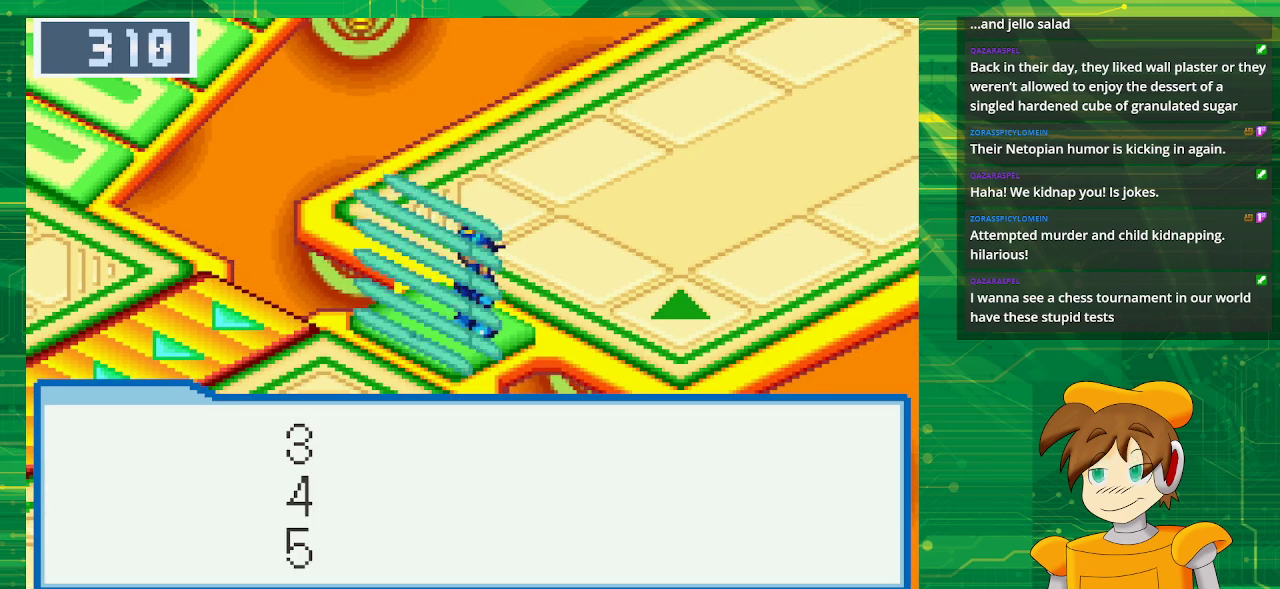
{"buttons": [], "events": []}
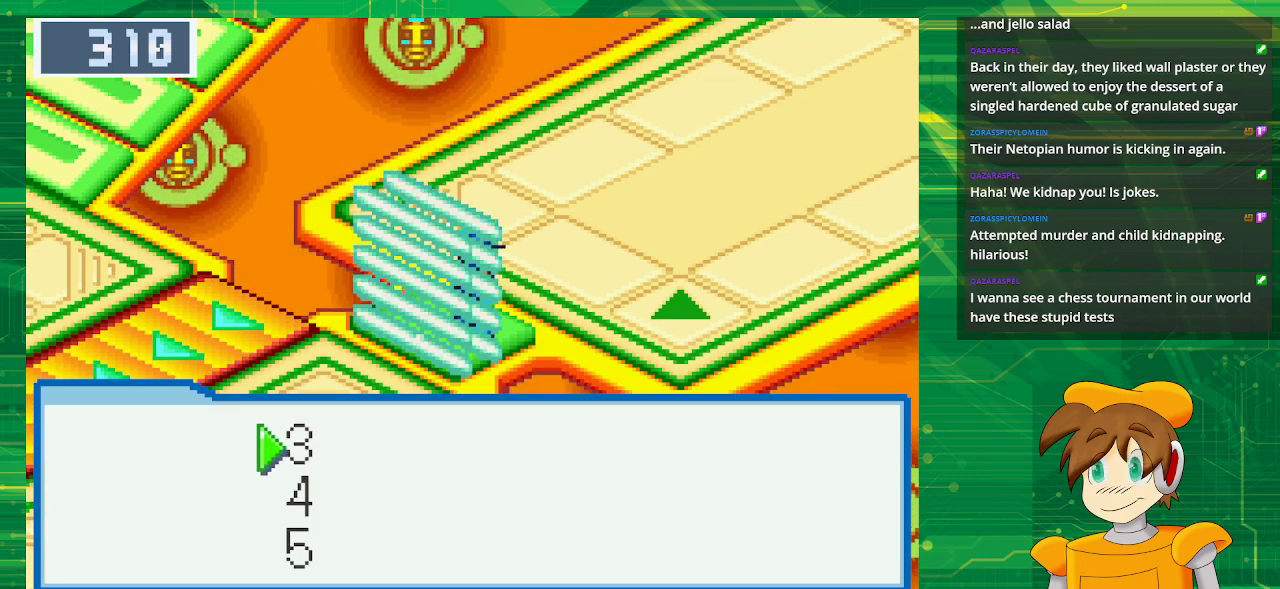
{"buttons": [], "events": [[17, "DPAD_DOWN", "down"], [167, "DPAD_DOWN", "up"], [267, "A", "down"], [433, "A", "up"]]}
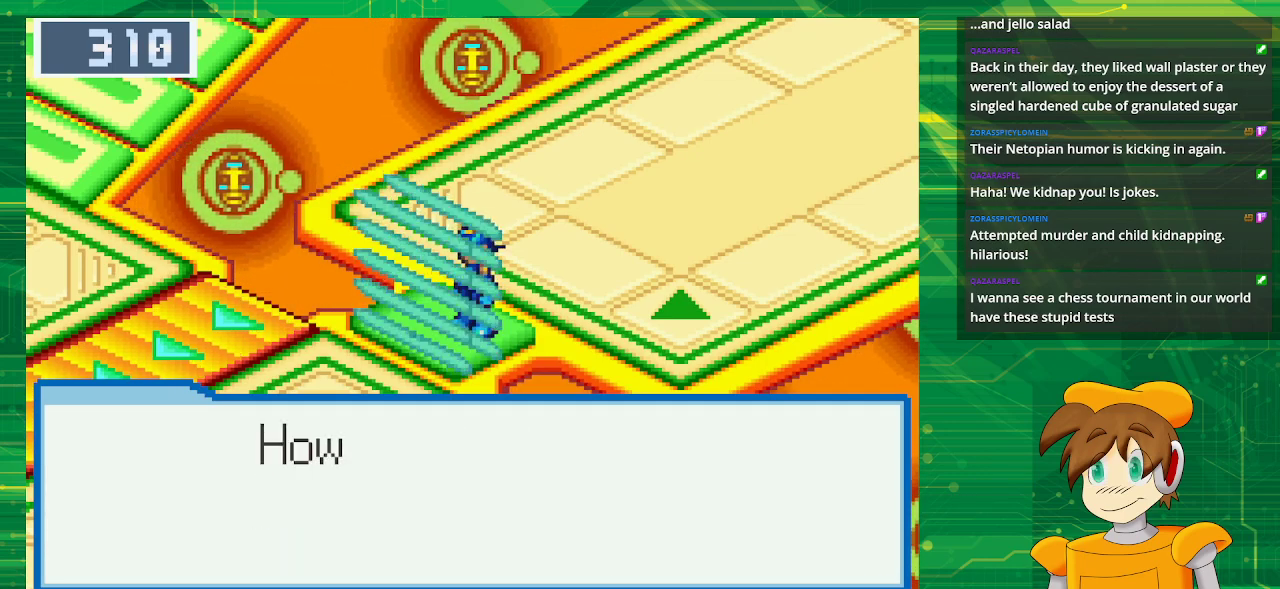
{"buttons": [], "events": []}
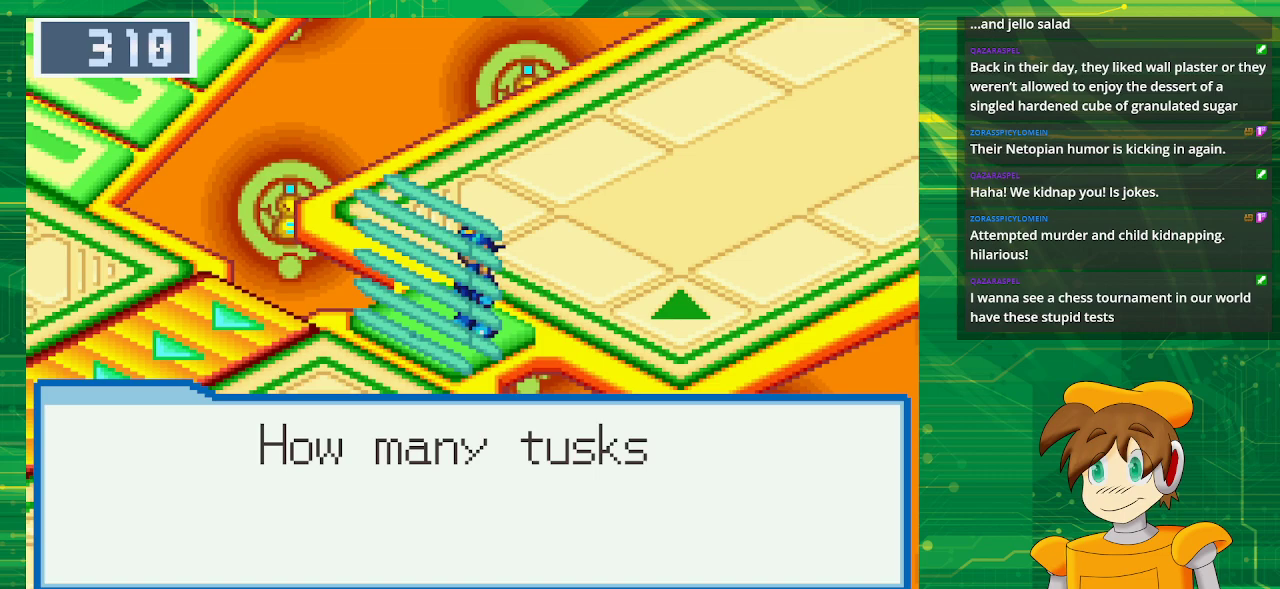
{"buttons": [], "events": []}
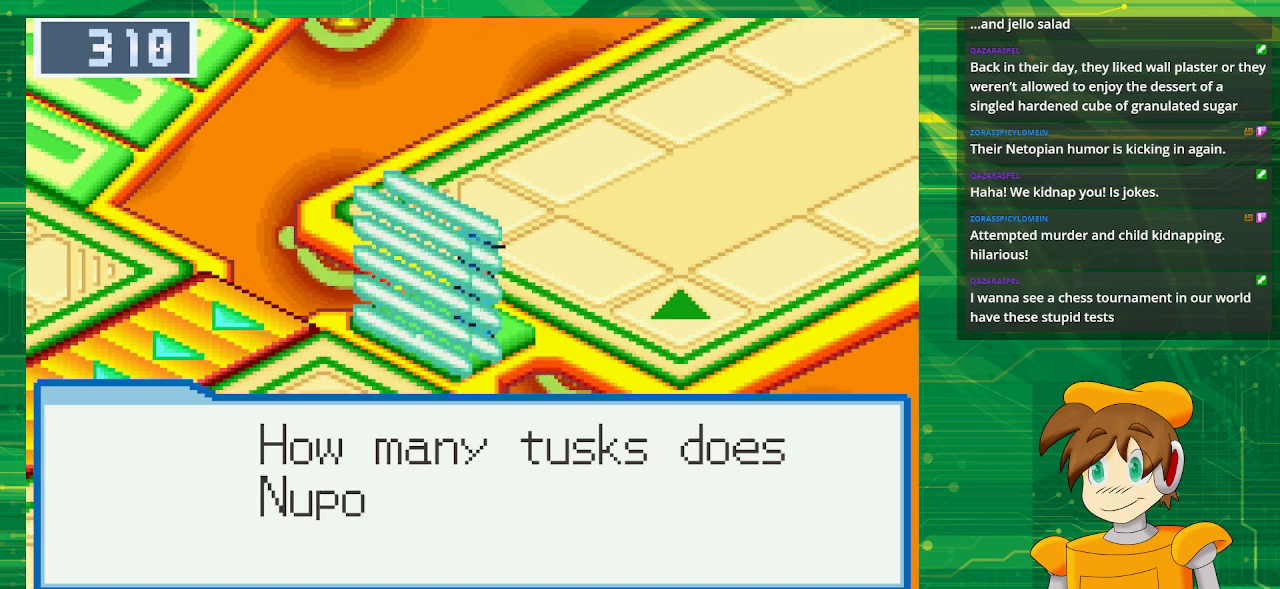
{"buttons": [], "events": []}
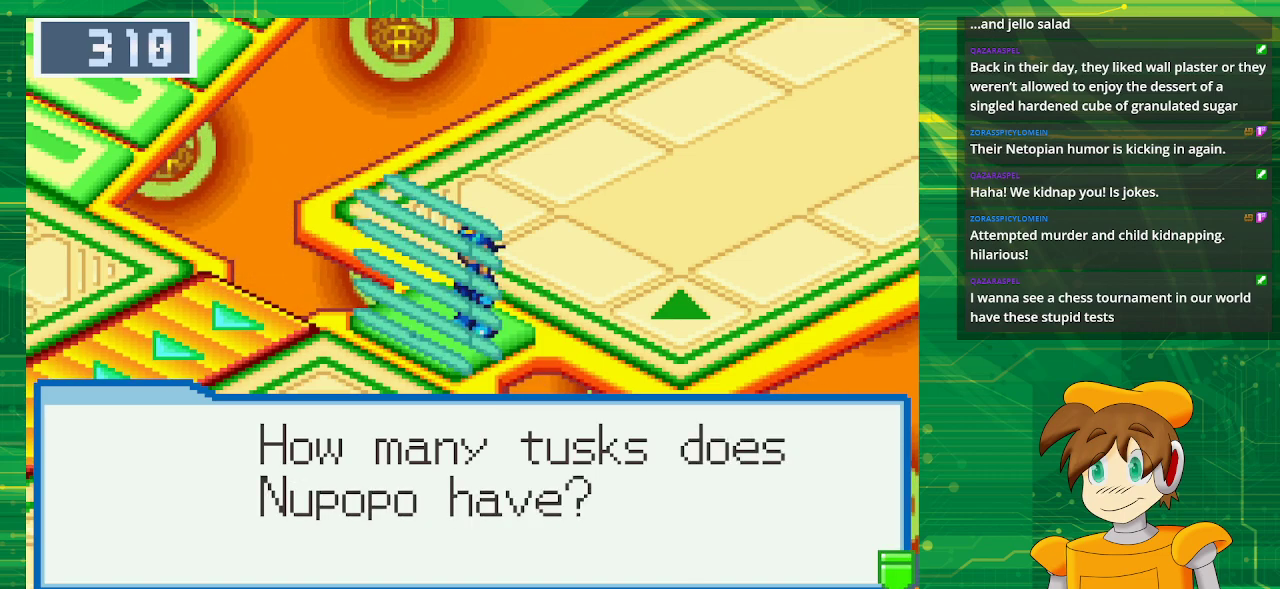
{"buttons": [], "events": [[267, "A", "down"], [450, "A", "up"]]}
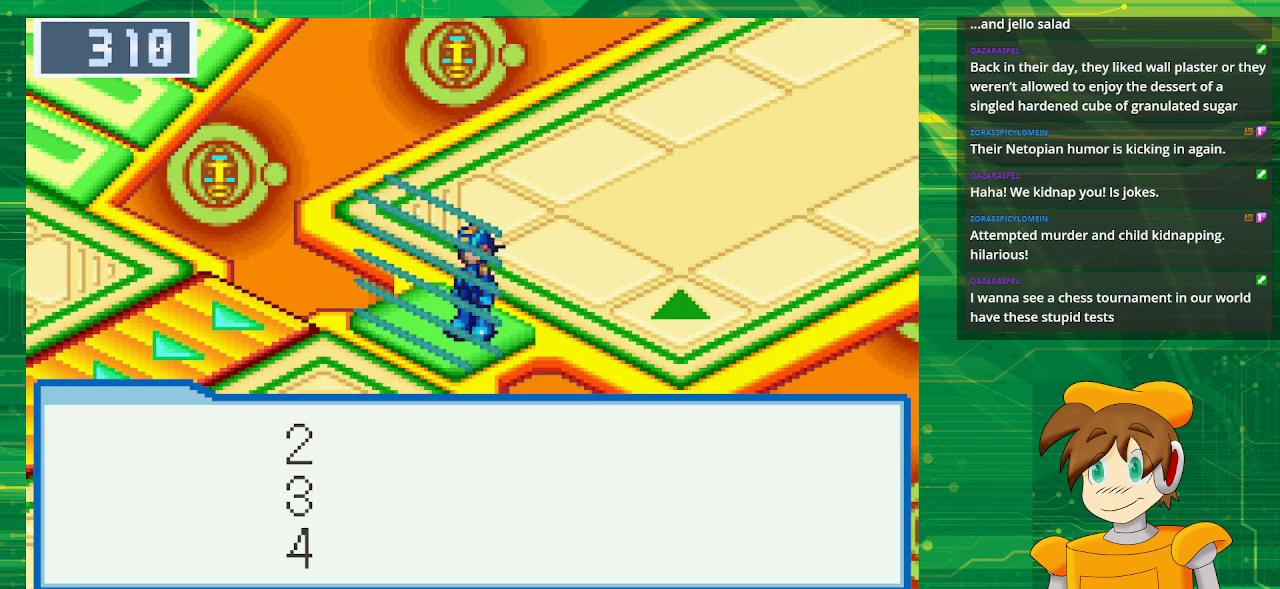
{"buttons": ["A"], "events": [[433, "A", "down"]]}
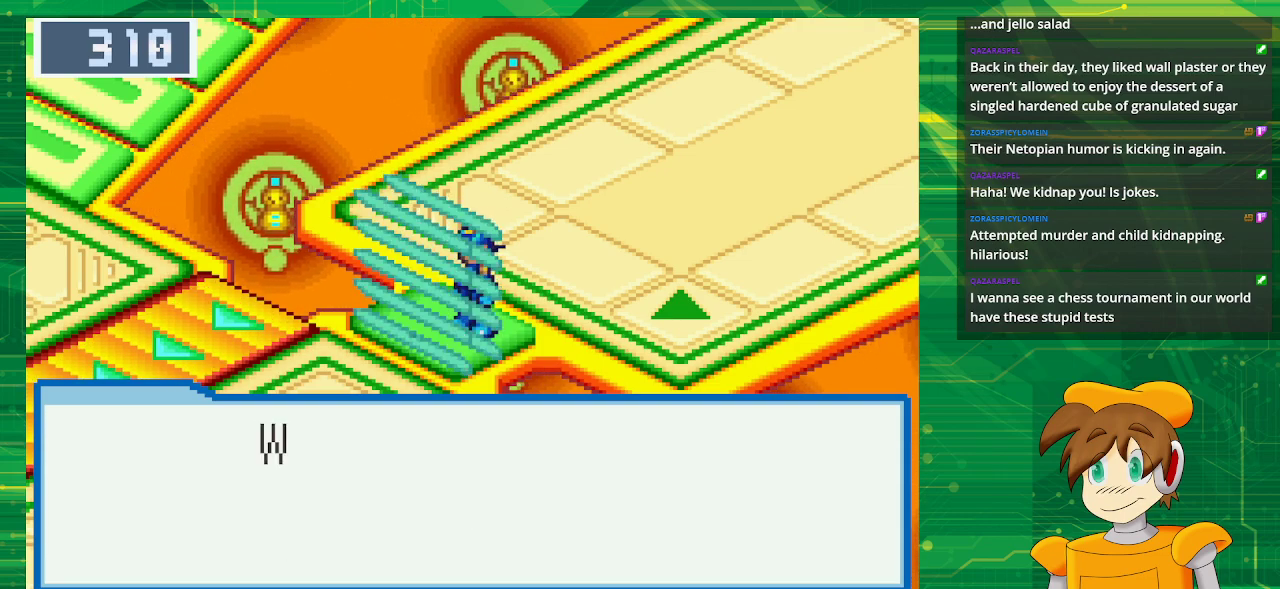
{"buttons": [], "events": [[117, "A", "up"]]}
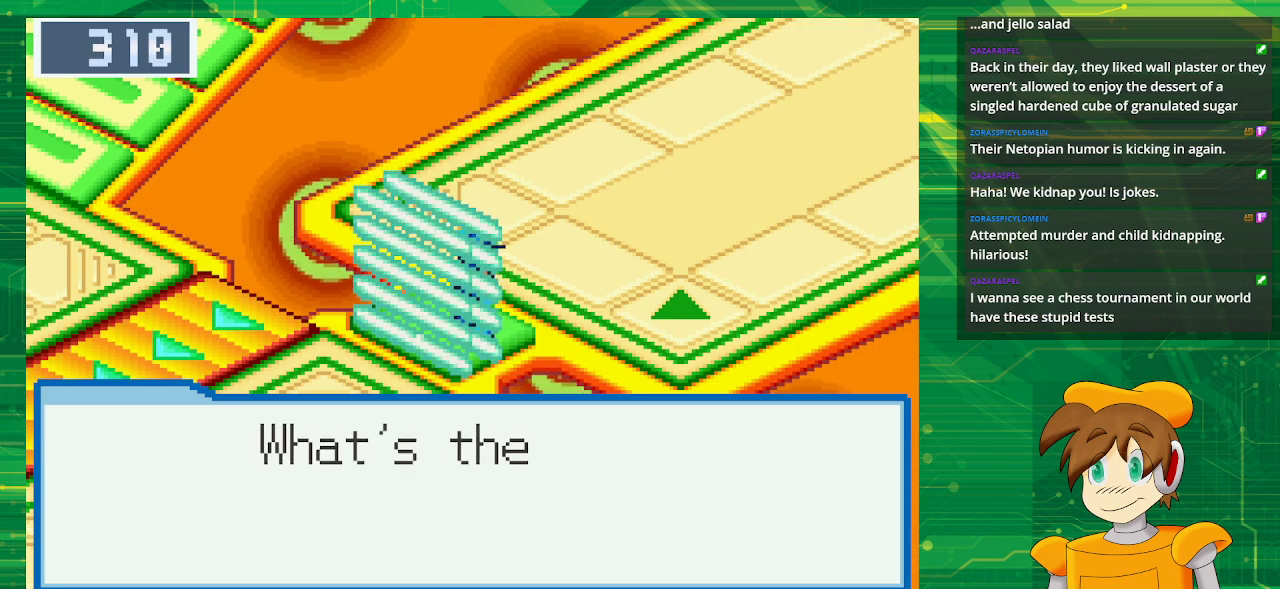
{"buttons": [], "events": []}
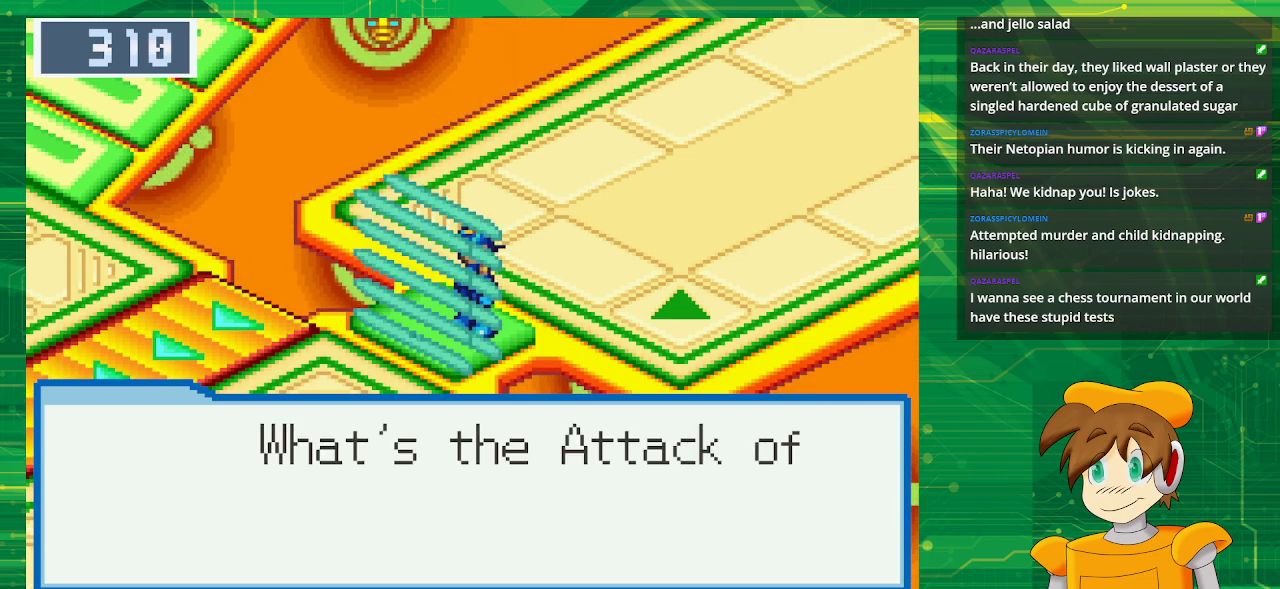
{"buttons": [], "events": []}
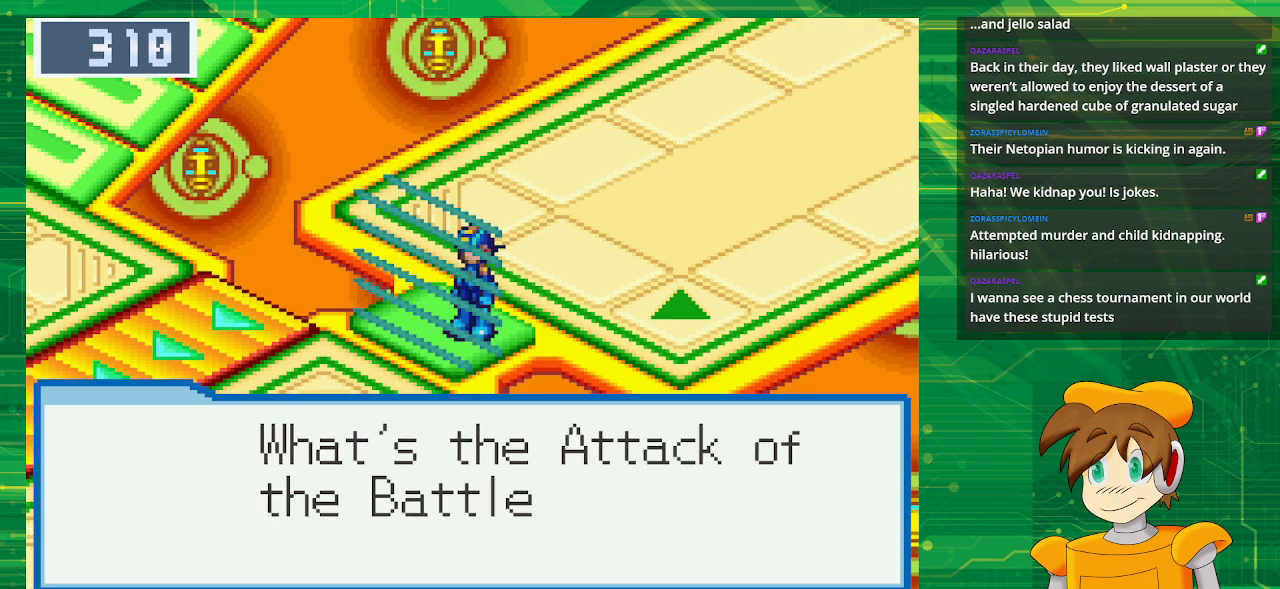
{"buttons": [], "events": []}
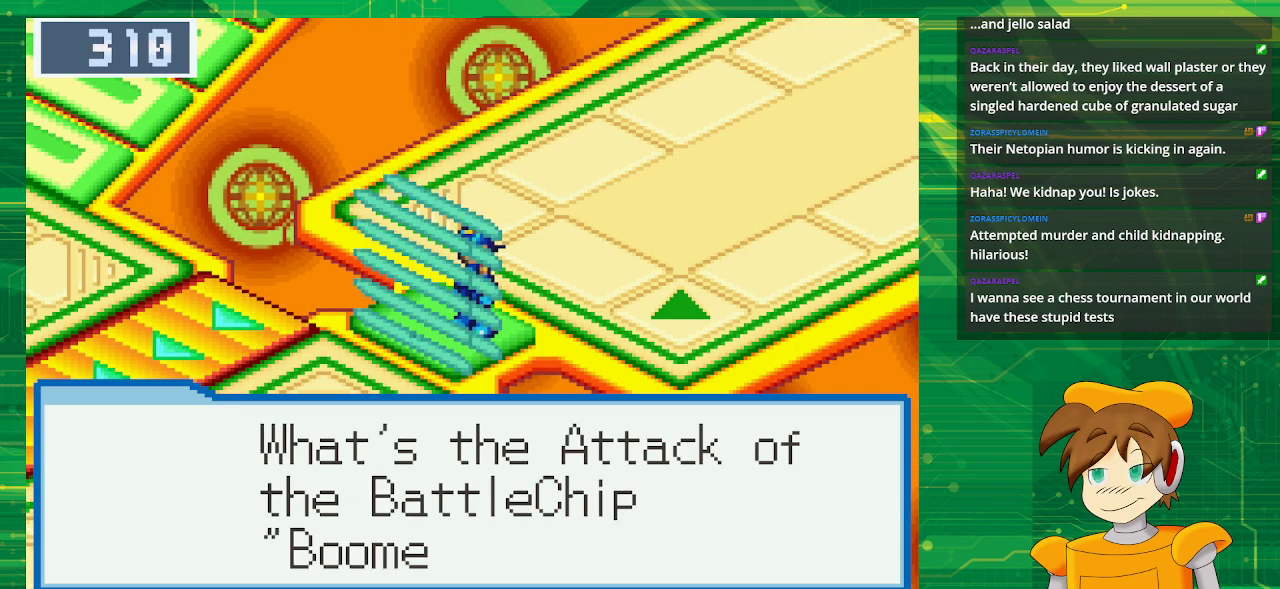
{"buttons": [], "events": []}
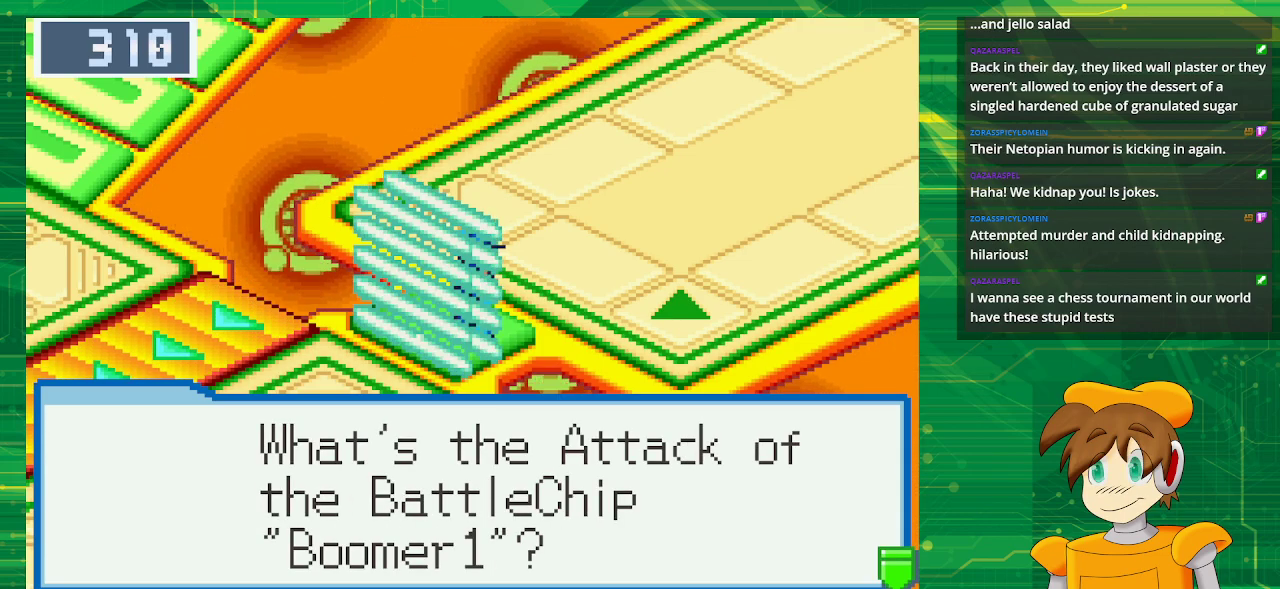
{"buttons": [], "events": [[133, "A", "down"], [317, "A", "up"]]}
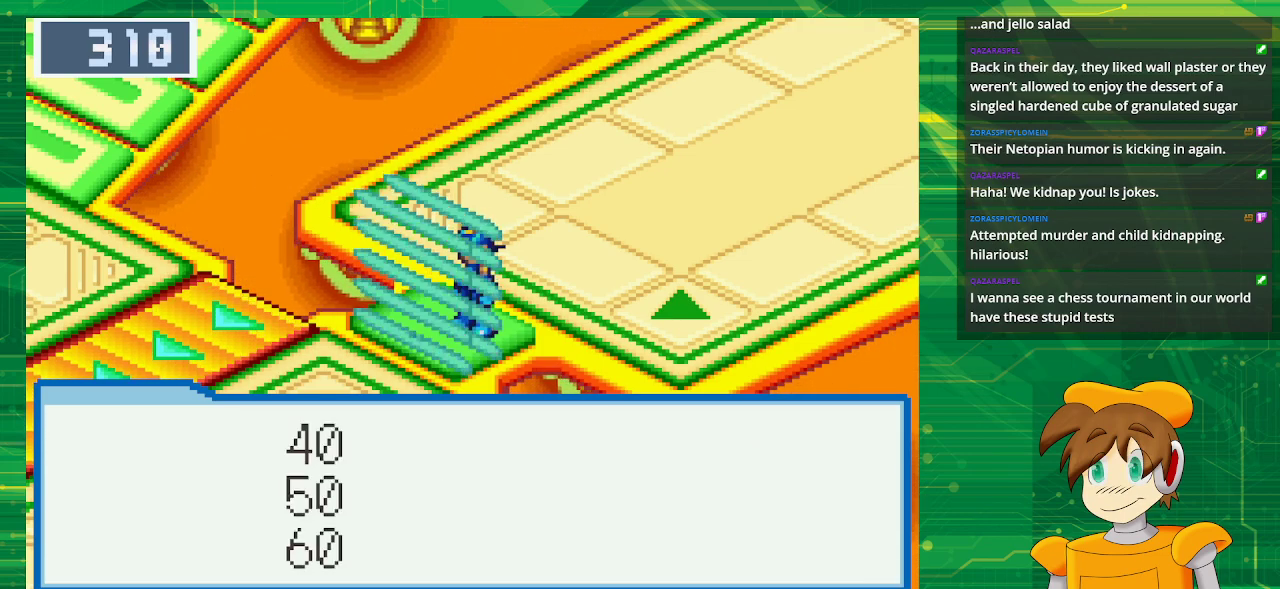
{"buttons": [], "events": []}
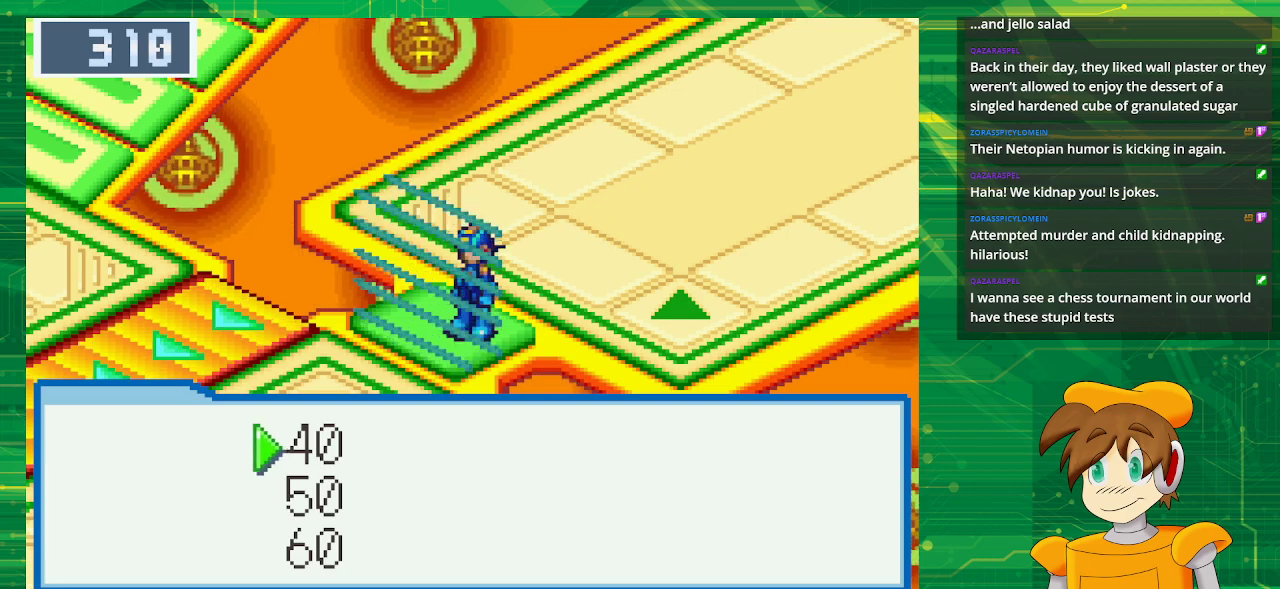
{"buttons": [], "events": [[317, "A", "down"], [467, "A", "up"]]}
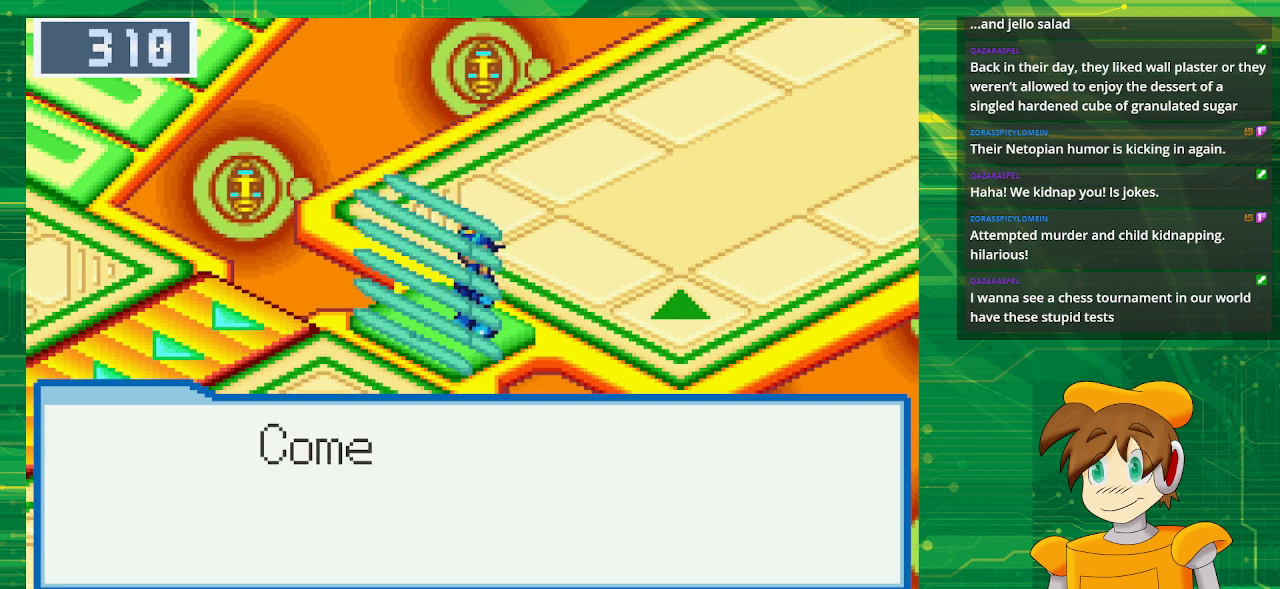
{"buttons": ["A"], "events": [[367, "A", "down"]]}
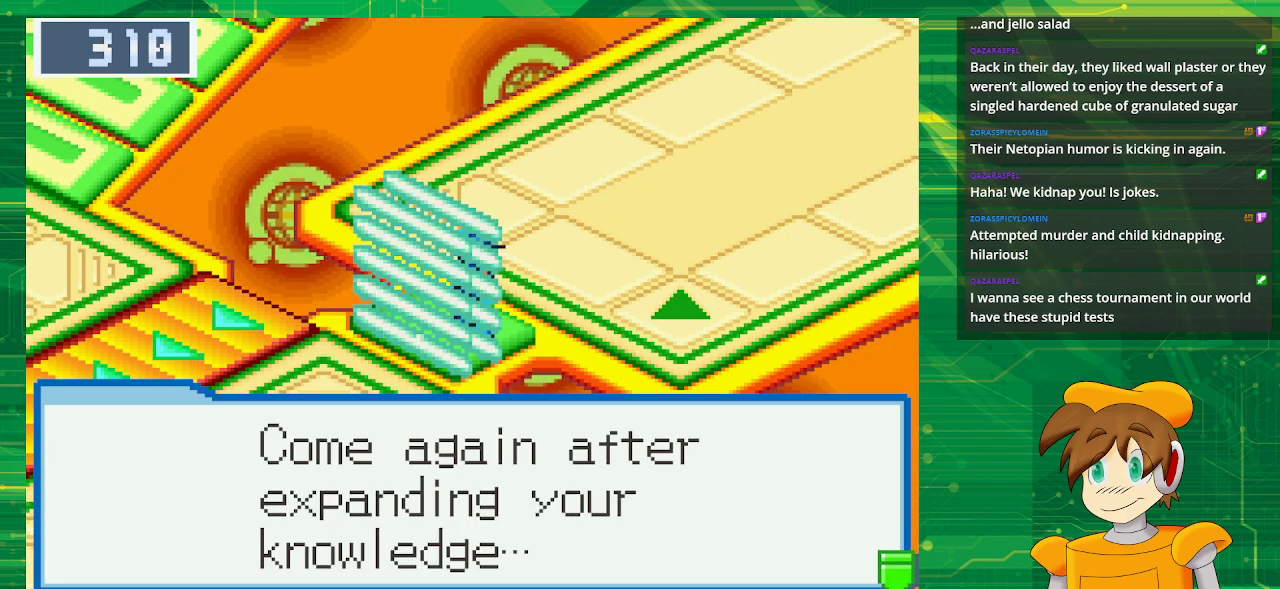
{"buttons": [], "events": [[50, "A", "up"], [317, "A", "down"], [467, "A", "up"]]}
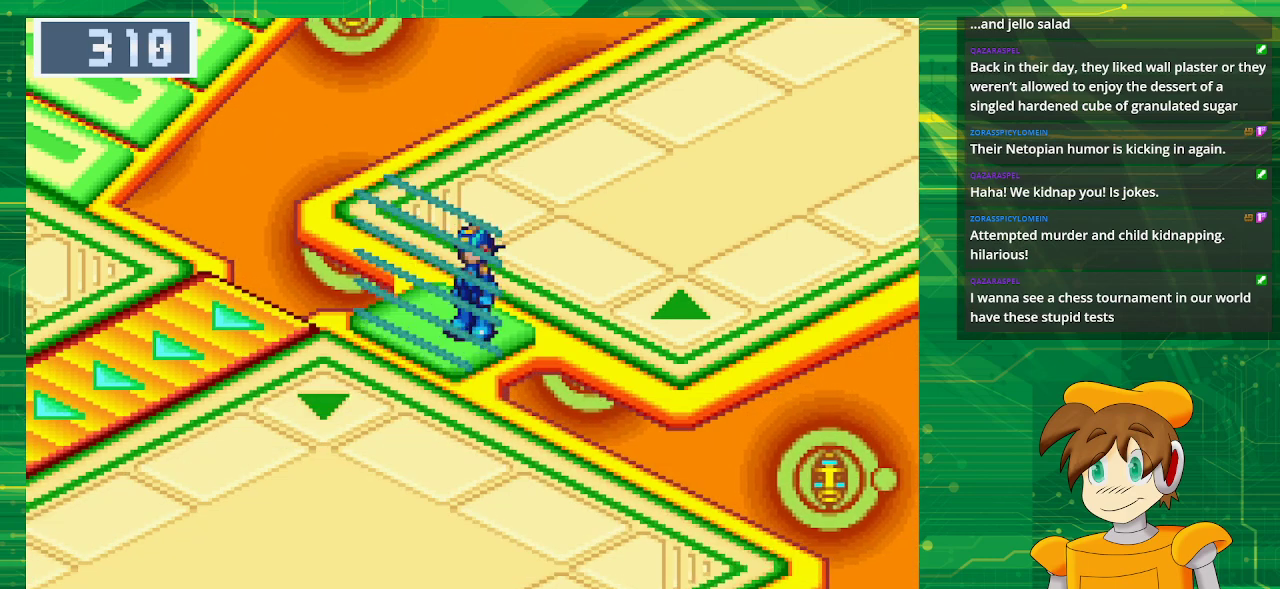
{"buttons": ["A"], "events": [[500, "A", "down"]]}
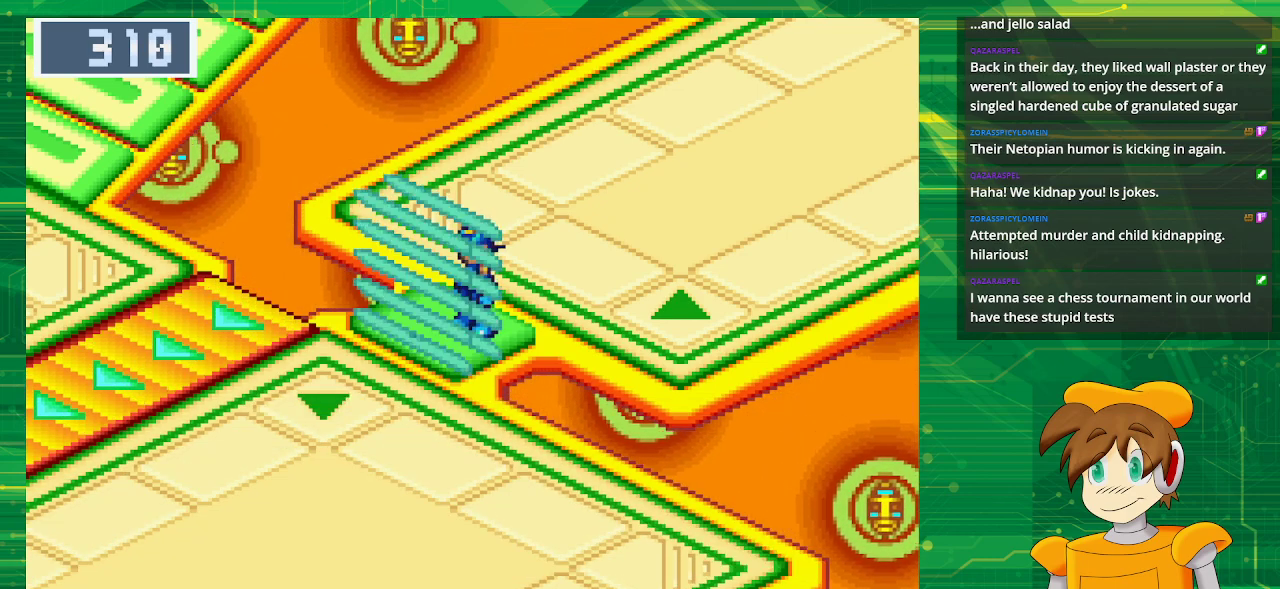
{"buttons": [], "events": [[150, "A", "up"], [267, "A", "down"], [383, "A", "up"]]}
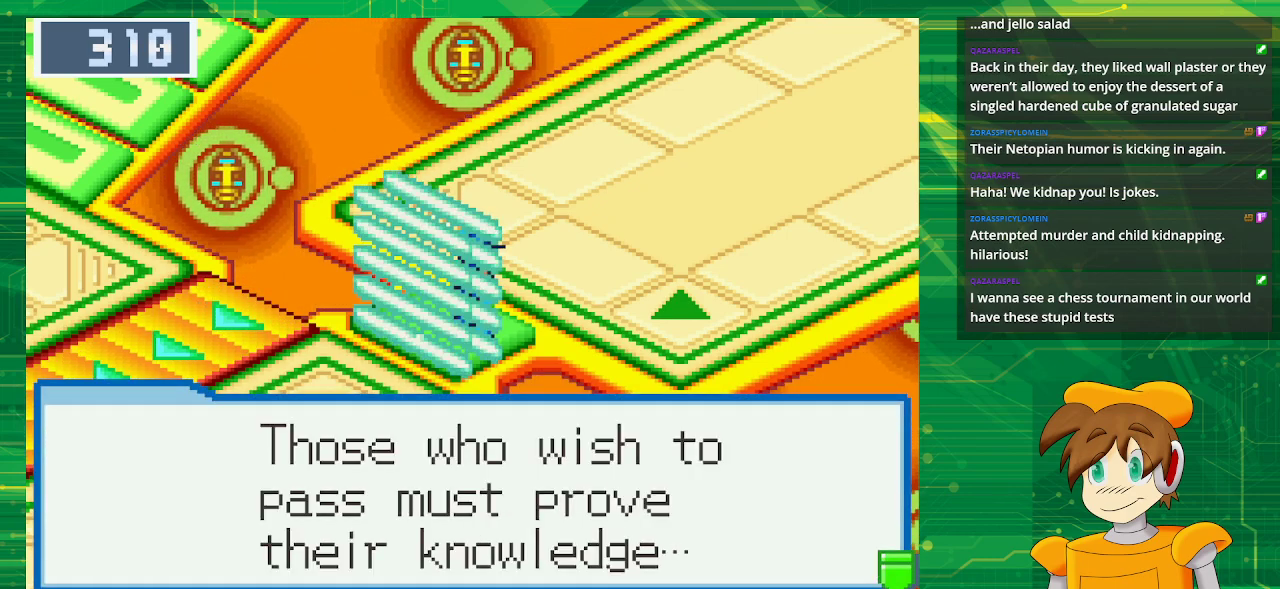
{"buttons": ["A"], "events": [[167, "A", "down"], [317, "A", "up"], [383, "A", "down"]]}
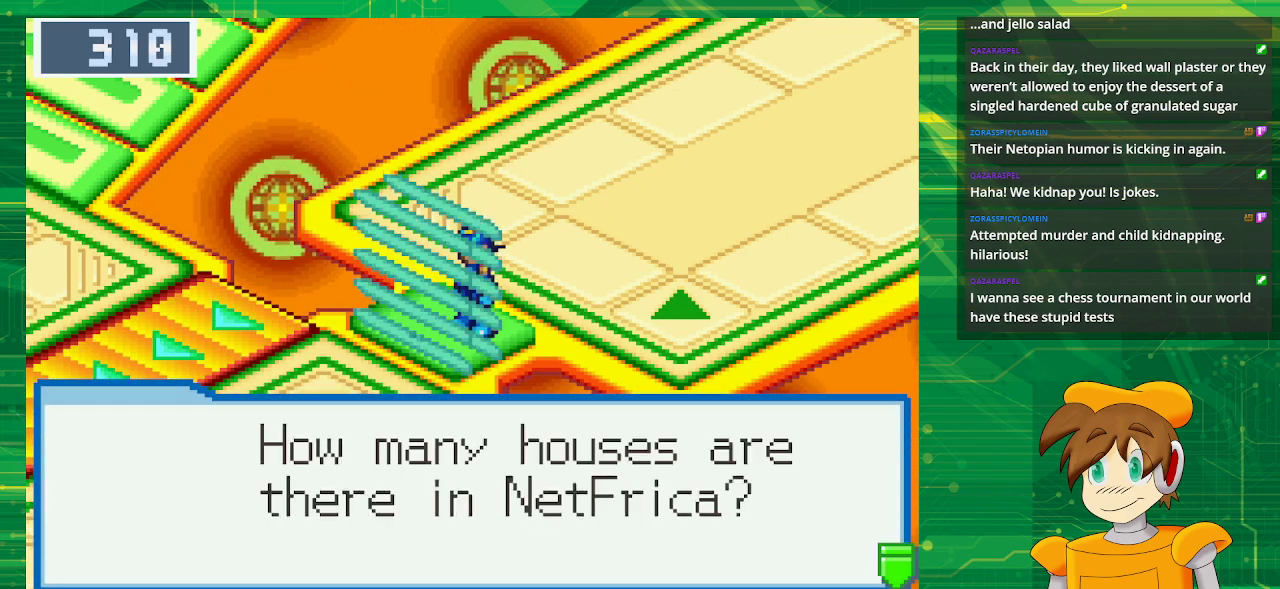
{"buttons": [], "events": [[17, "A", "up"], [333, "A", "down"], [483, "A", "up"]]}
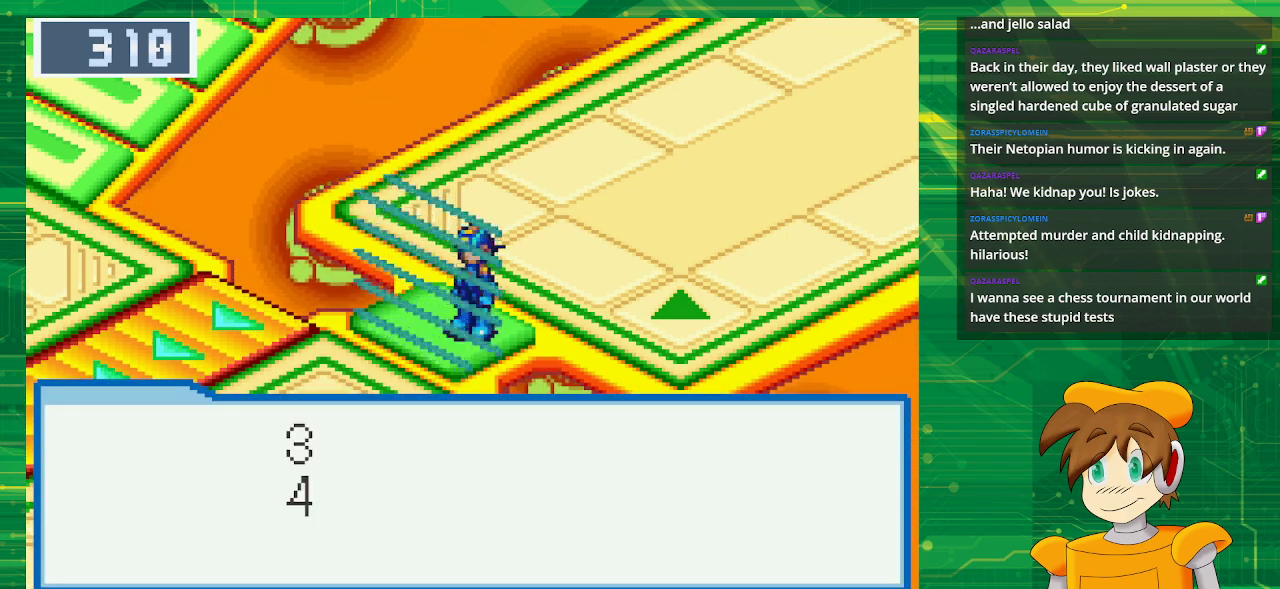
{"buttons": ["DPAD_DOWN"], "events": [[433, "DPAD_DOWN", "down"]]}